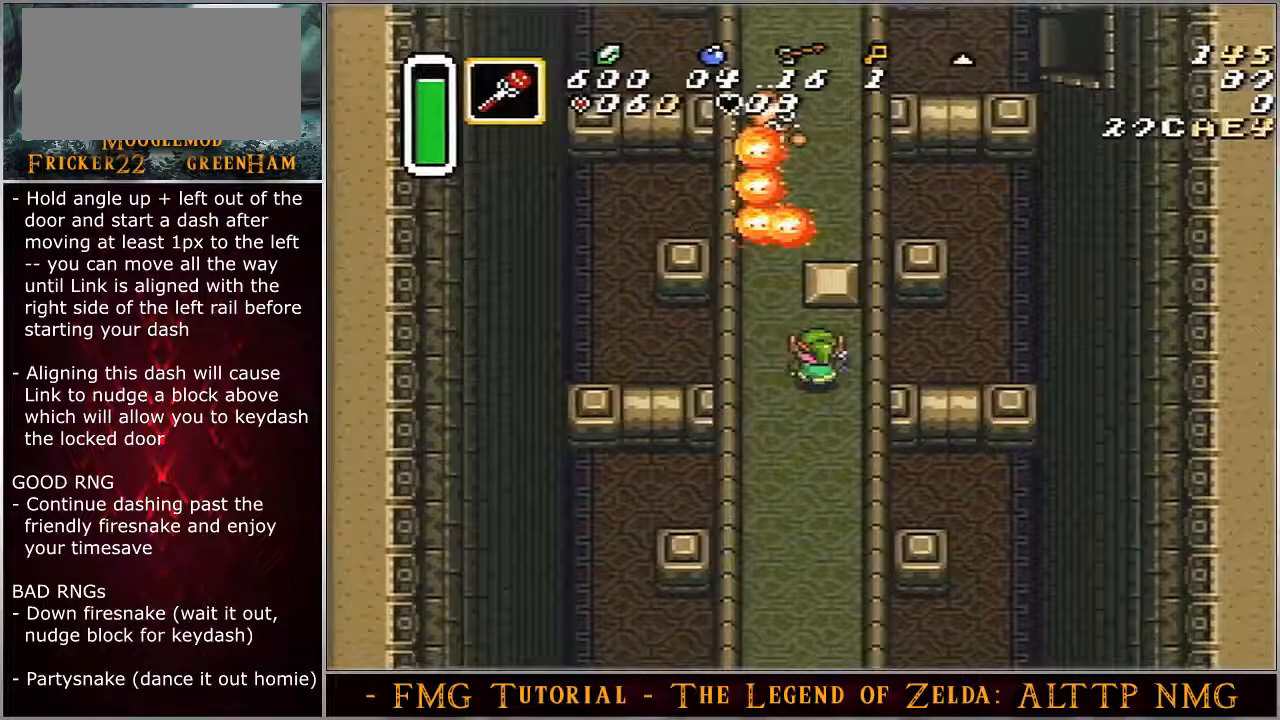
Gameplay with a controller (Nintendo layout); each line is a JSON object with the inputs held at the frame after it. "events" lists button and stick changes between this image and that frame as [ms after this image, input, new state], when the widget could be followed in between. Not read: L3 R3.
{"buttons": ["DPAD_UP", "DPAD_LEFT"], "events": []}
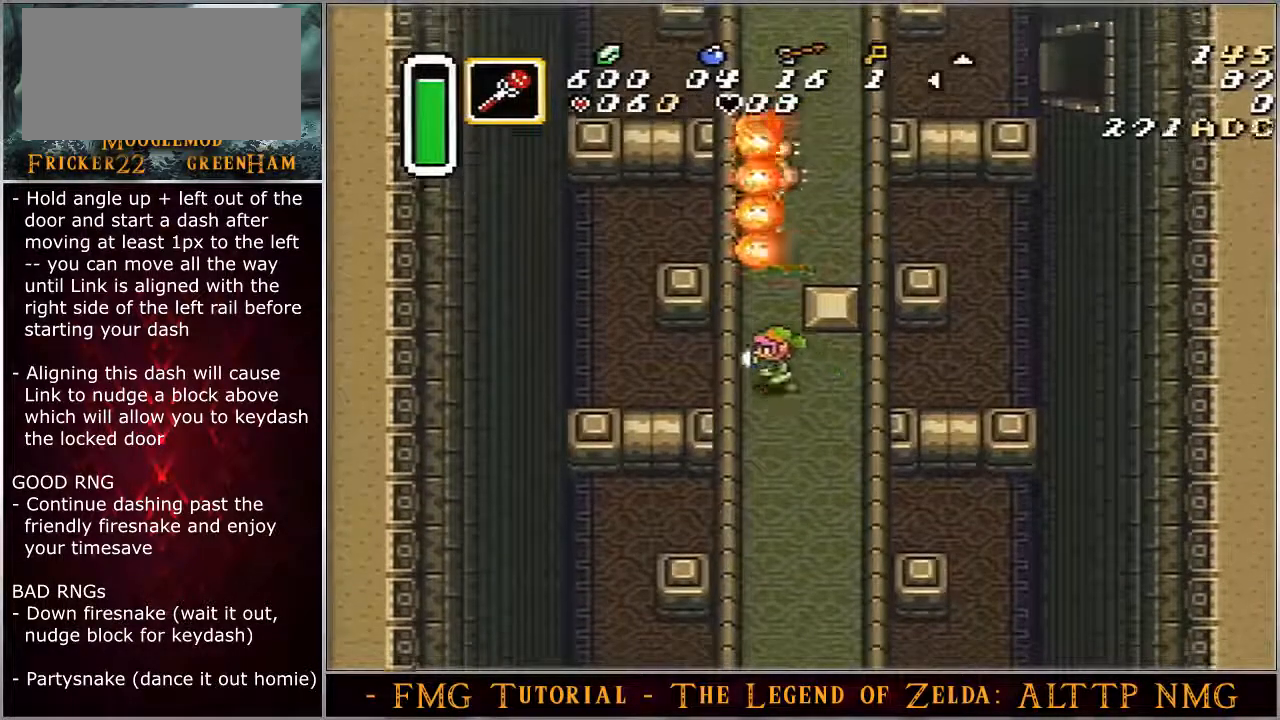
{"buttons": ["A", "DPAD_UP"], "events": [[33, "A", "down"], [33, "DPAD_LEFT", "up"]]}
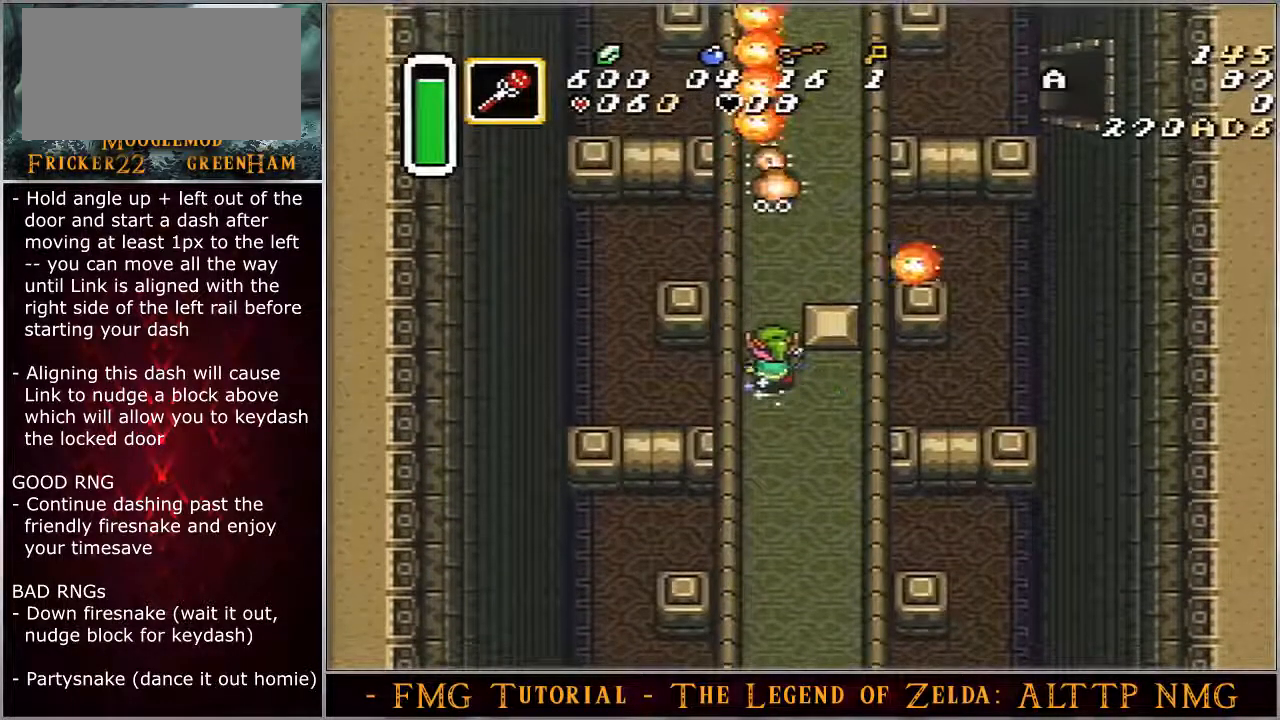
{"buttons": ["A", "DPAD_RIGHT"], "events": [[33, "DPAD_UP", "up"], [483, "DPAD_RIGHT", "down"]]}
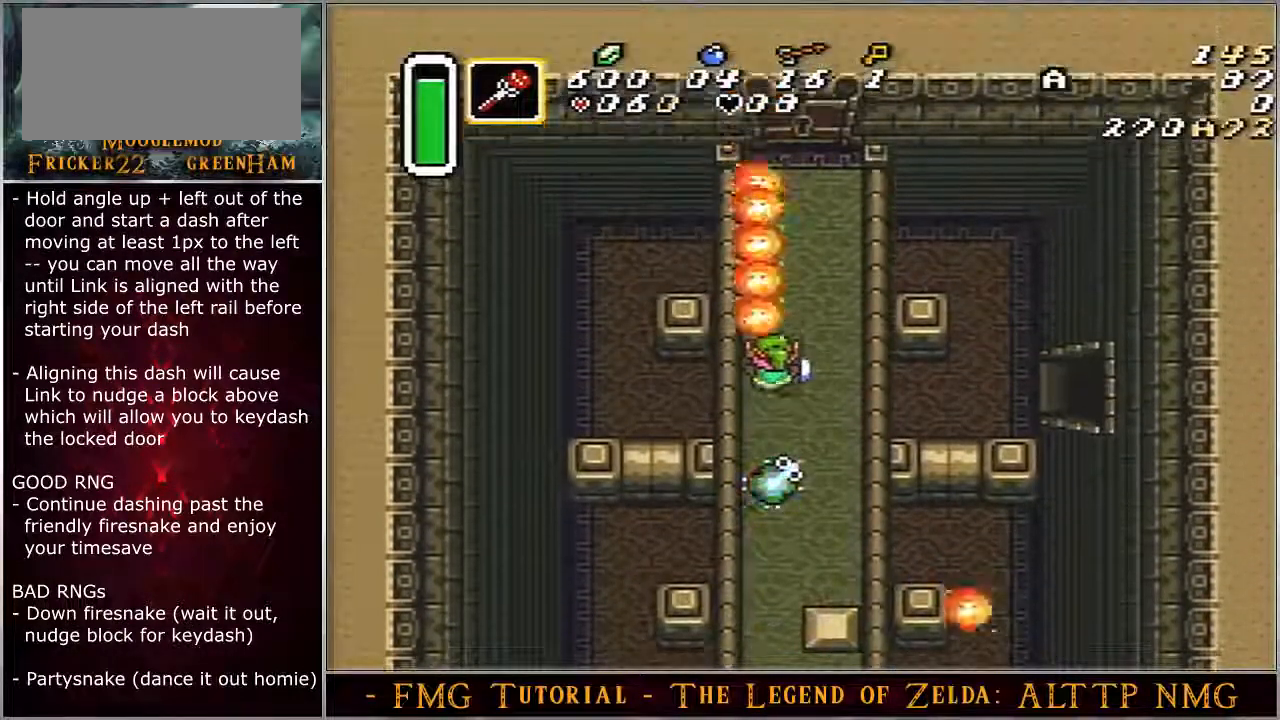
{"buttons": ["DPAD_RIGHT"], "events": [[33, "A", "up"]]}
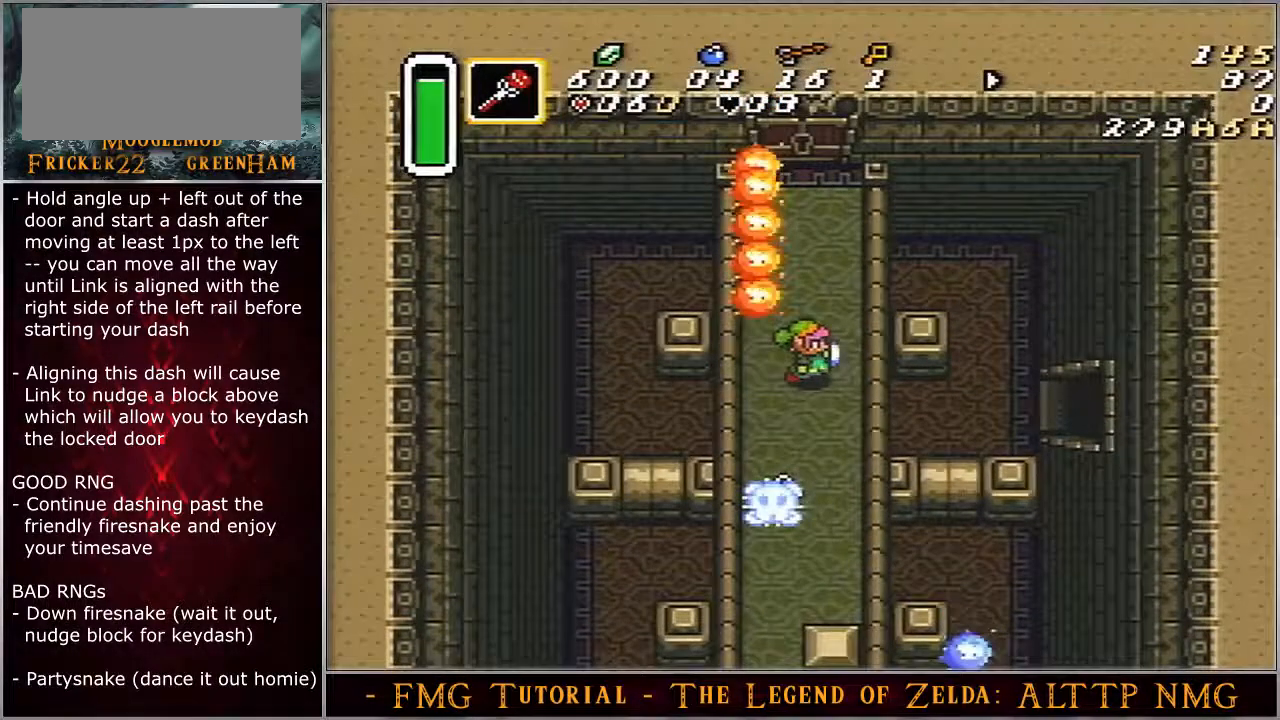
{"buttons": ["DPAD_RIGHT"], "events": []}
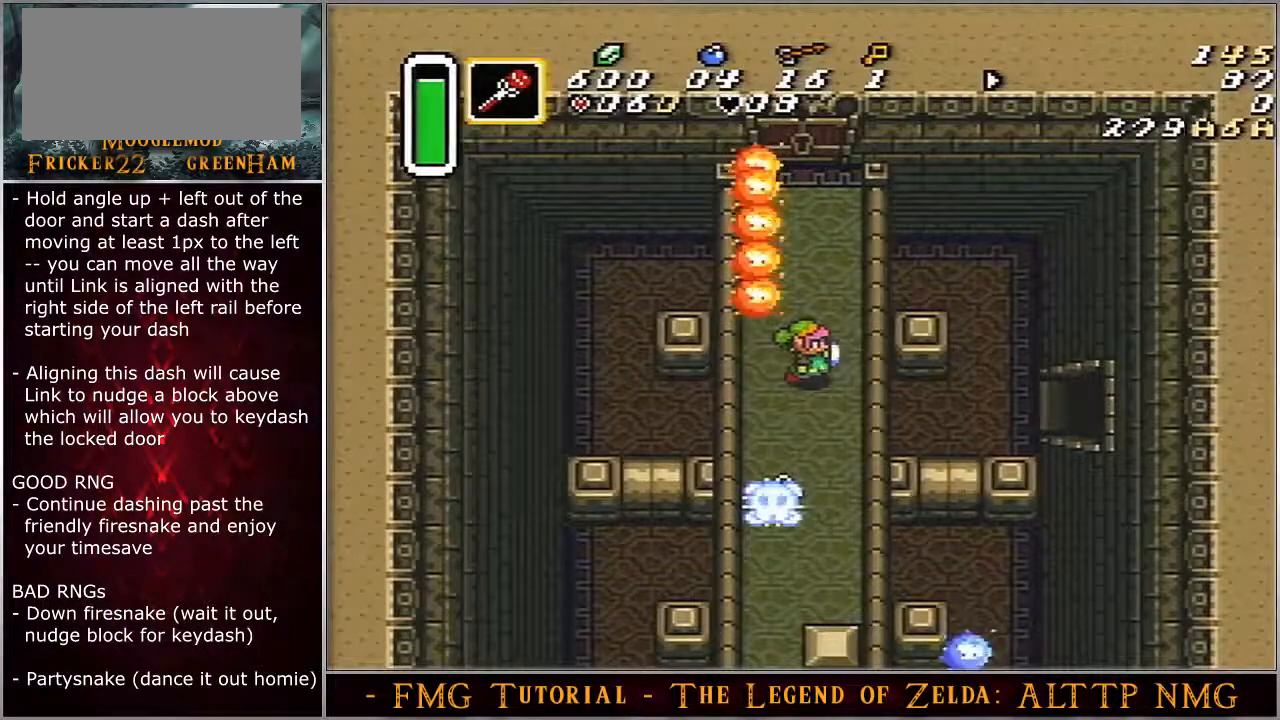
{"buttons": ["DPAD_RIGHT"], "events": []}
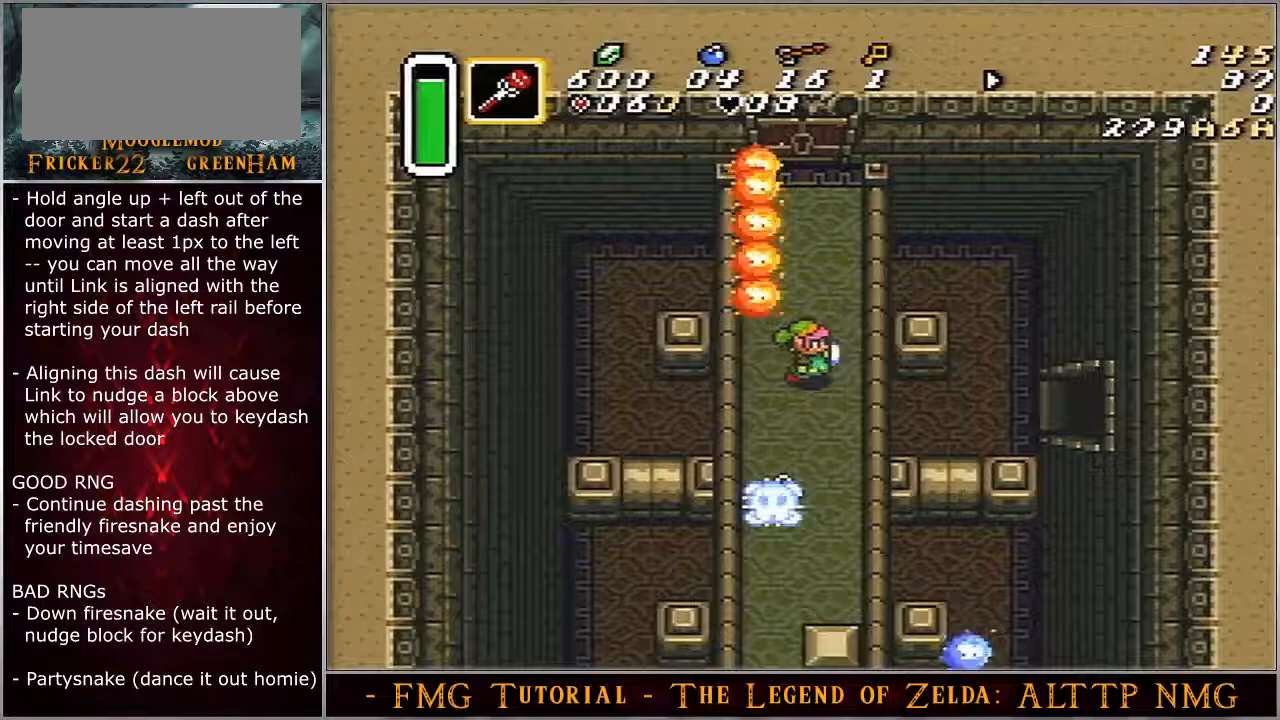
{"buttons": ["DPAD_RIGHT"], "events": []}
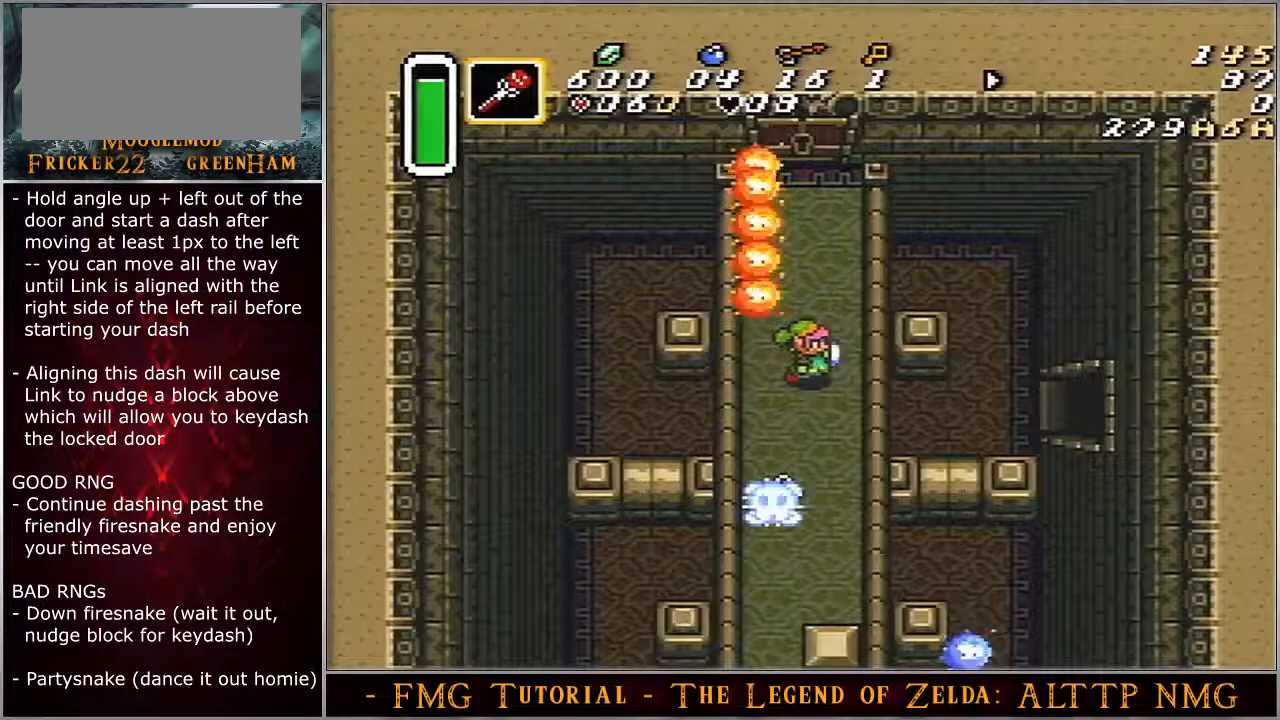
{"buttons": ["DPAD_RIGHT"], "events": []}
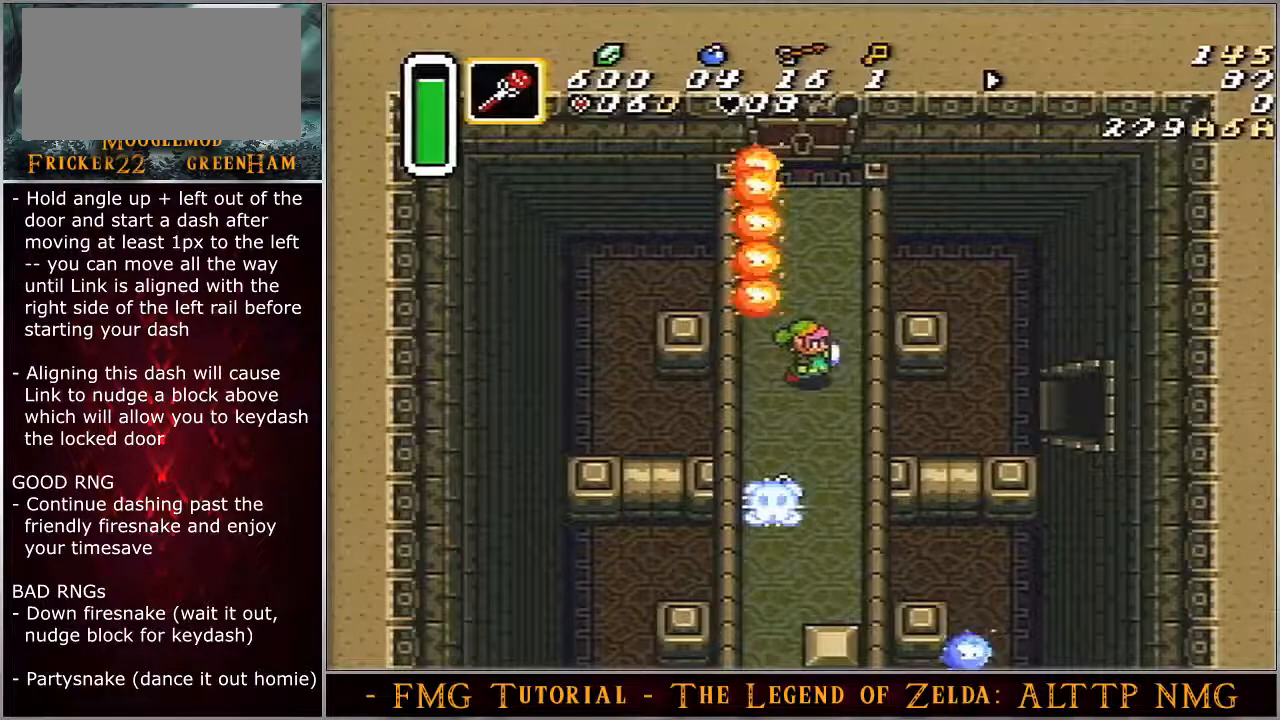
{"buttons": ["DPAD_RIGHT"], "events": []}
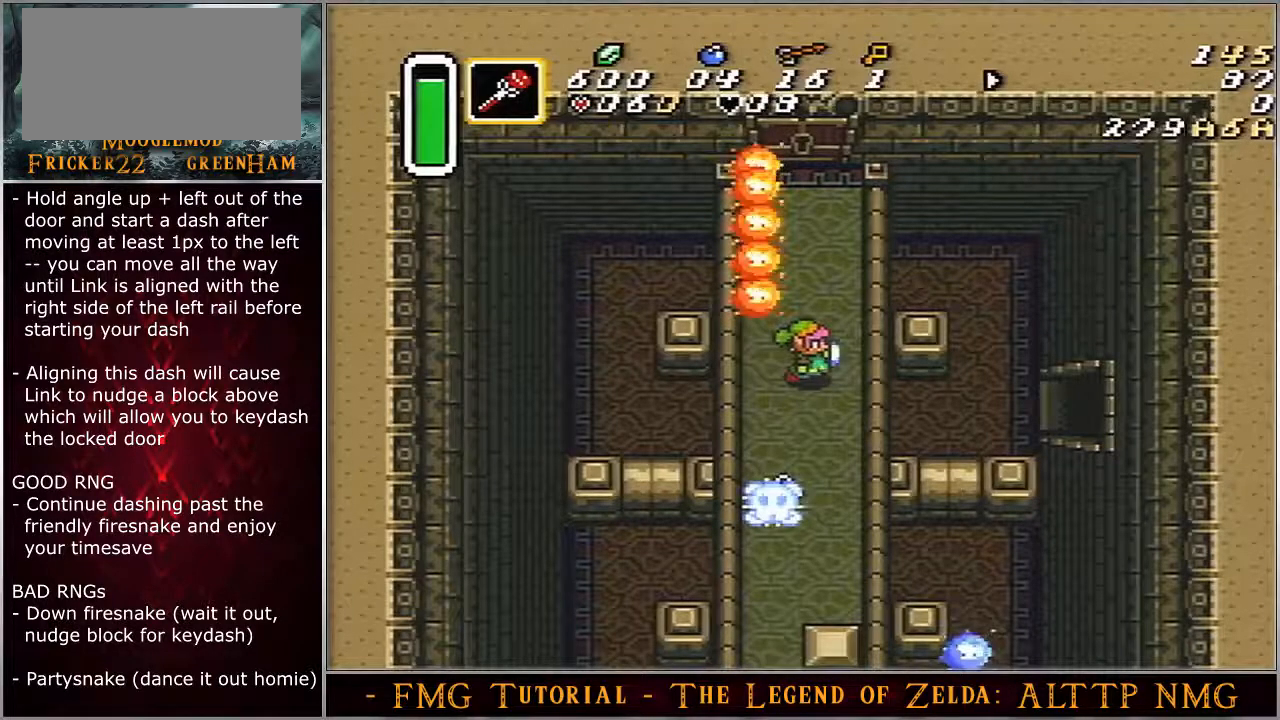
{"buttons": ["DPAD_UP", "DPAD_LEFT"], "events": [[333, "DPAD_RIGHT", "up"], [417, "DPAD_LEFT", "down"], [450, "DPAD_UP", "down"]]}
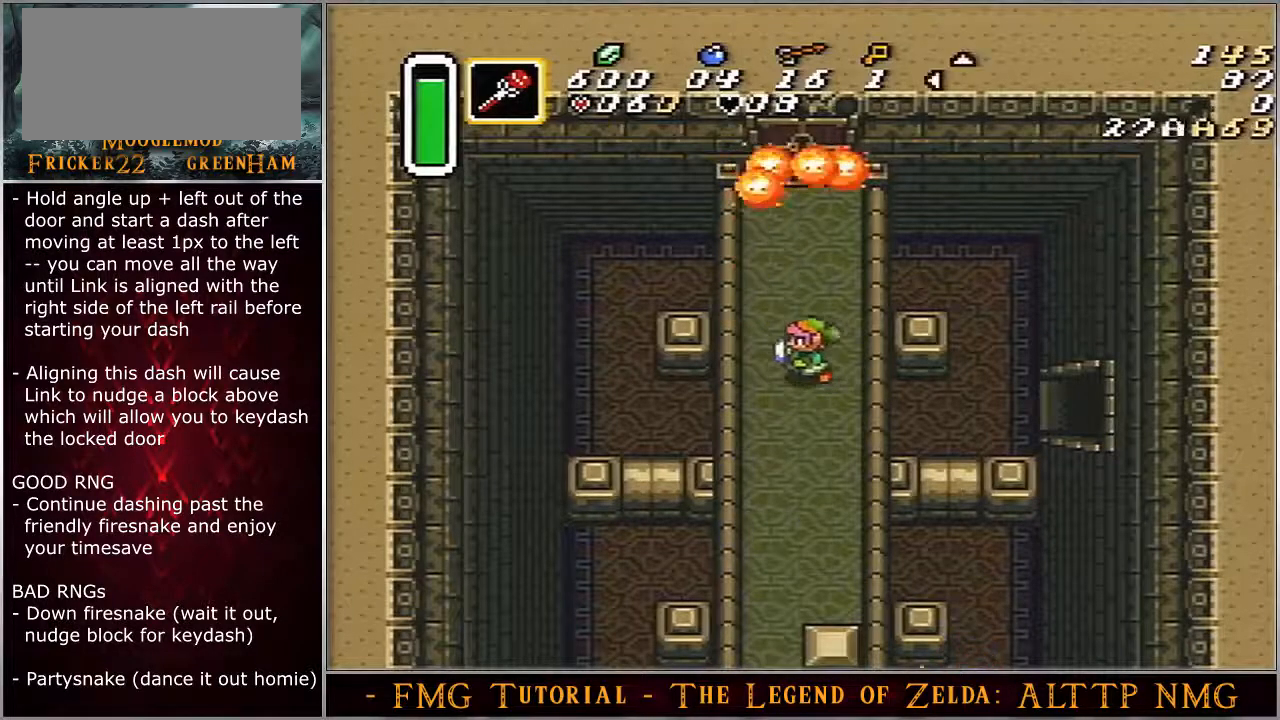
{"buttons": ["DPAD_RIGHT"], "events": [[100, "DPAD_RIGHT", "down"], [233, "DPAD_DOWN", "down"], [233, "DPAD_RIGHT", "up"], [233, "DPAD_UP", "up"], [267, "DPAD_DOWN", "up"], [417, "DPAD_UP", "down"], [450, "DPAD_LEFT", "up"], [450, "DPAD_RIGHT", "down"], [450, "DPAD_UP", "up"]]}
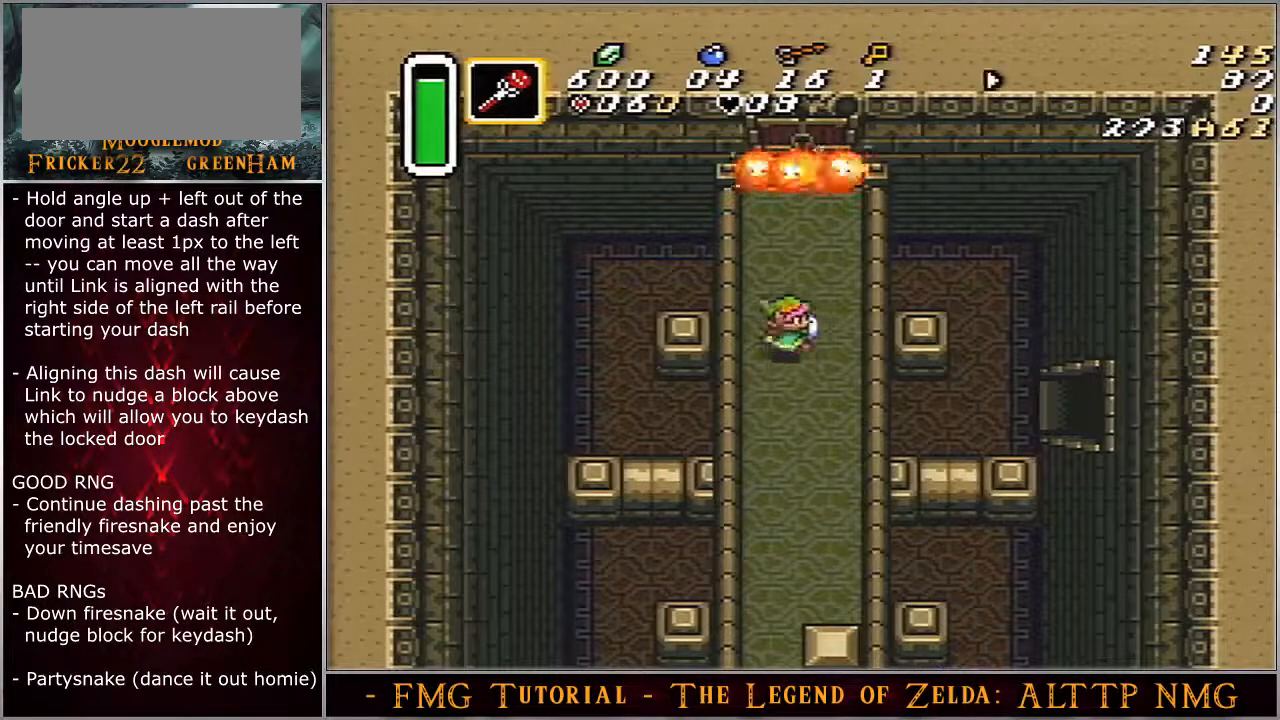
{"buttons": ["DPAD_RIGHT"], "events": []}
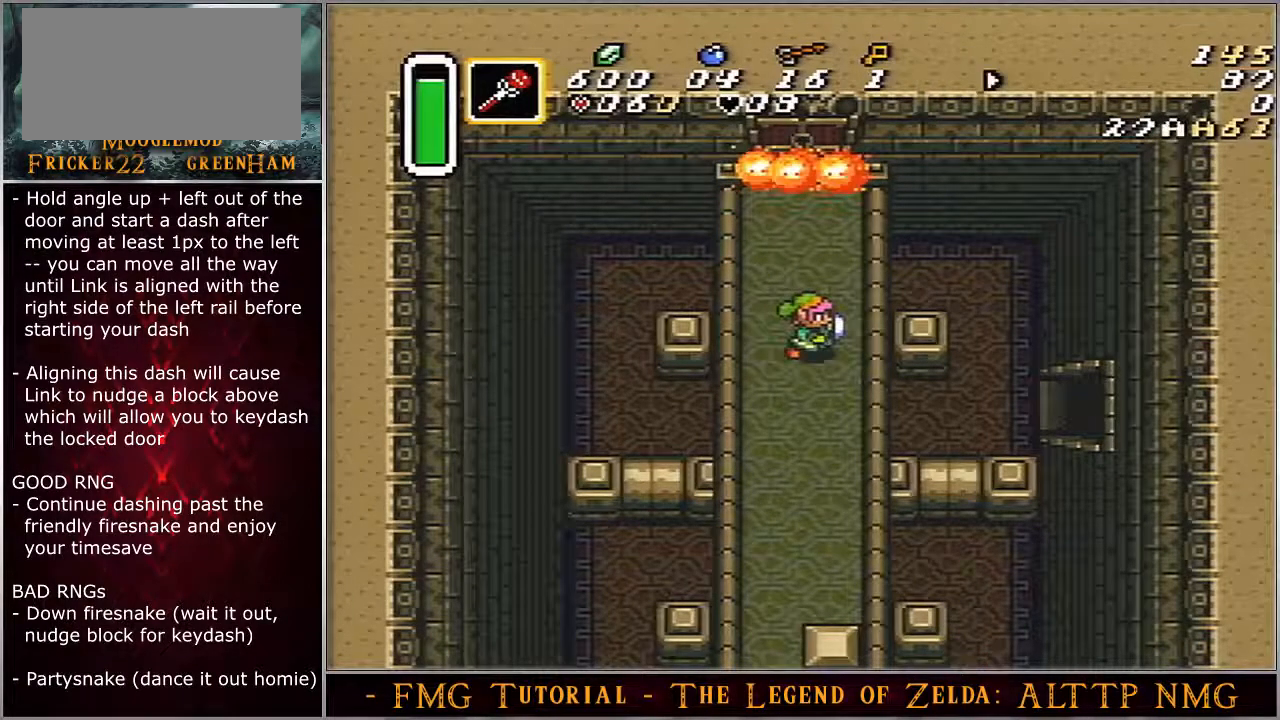
{"buttons": ["DPAD_RIGHT"], "events": []}
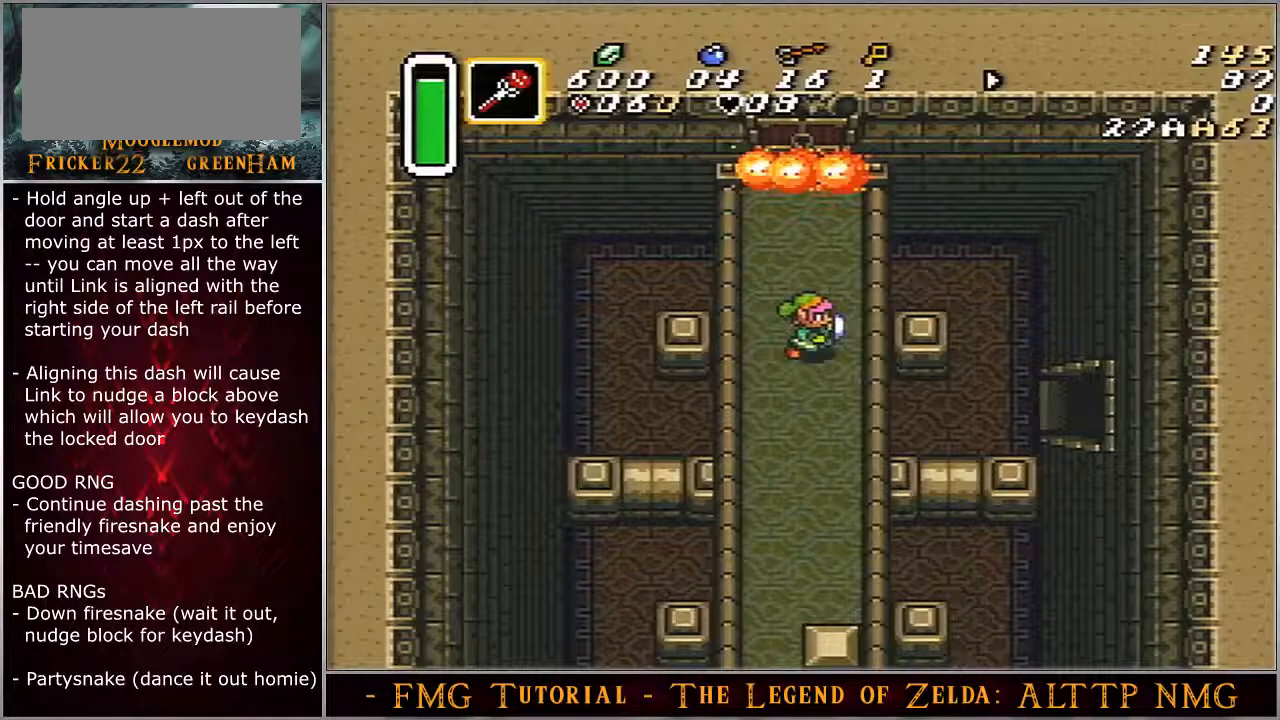
{"buttons": ["DPAD_RIGHT"], "events": []}
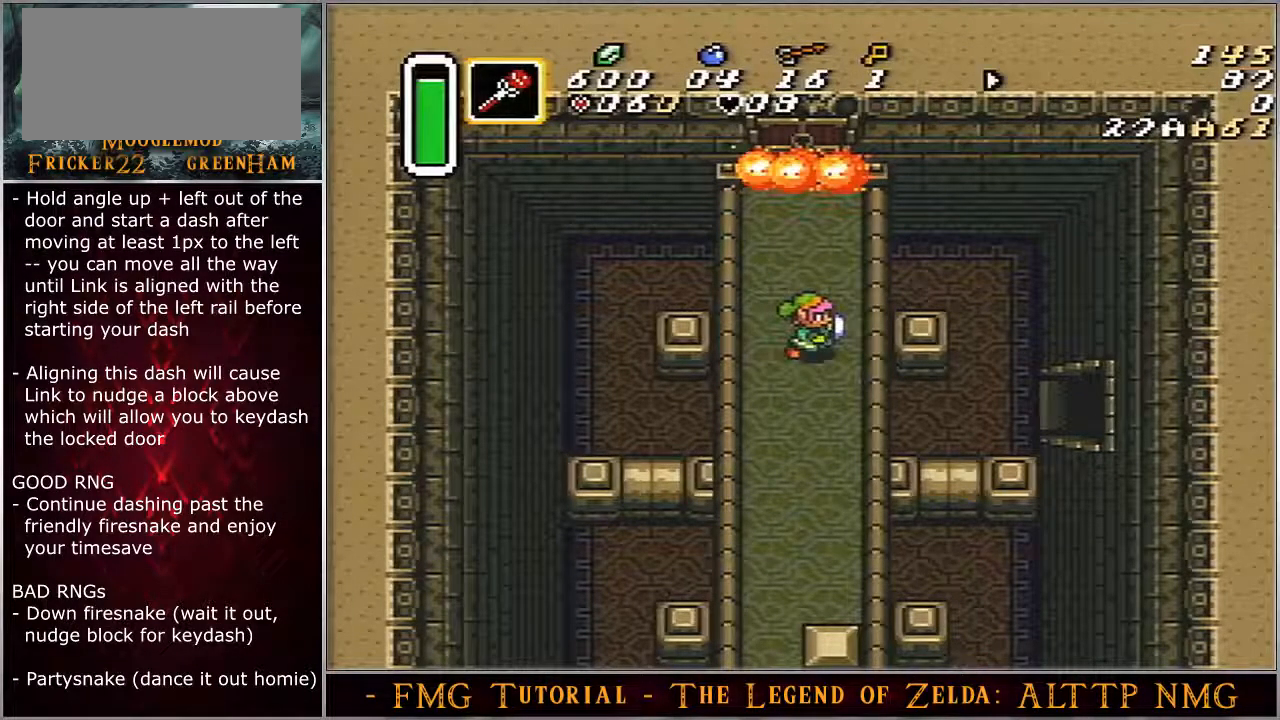
{"buttons": ["DPAD_RIGHT"], "events": []}
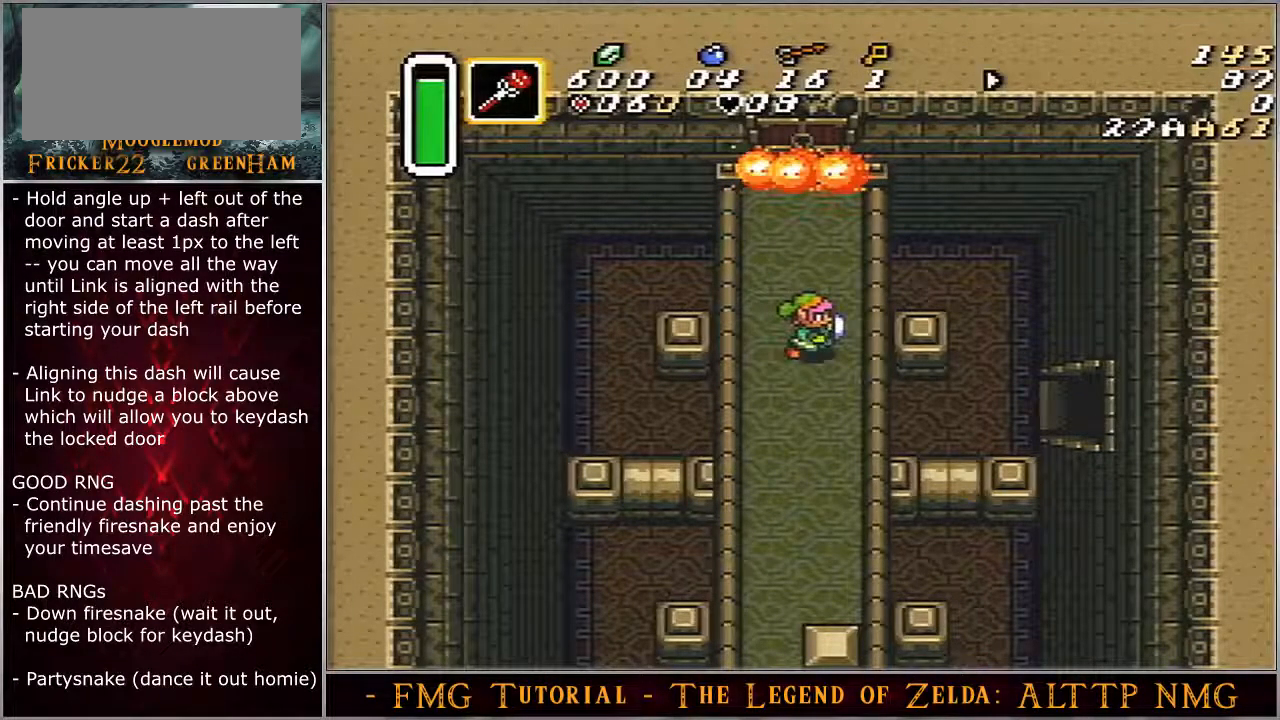
{"buttons": ["DPAD_RIGHT"], "events": []}
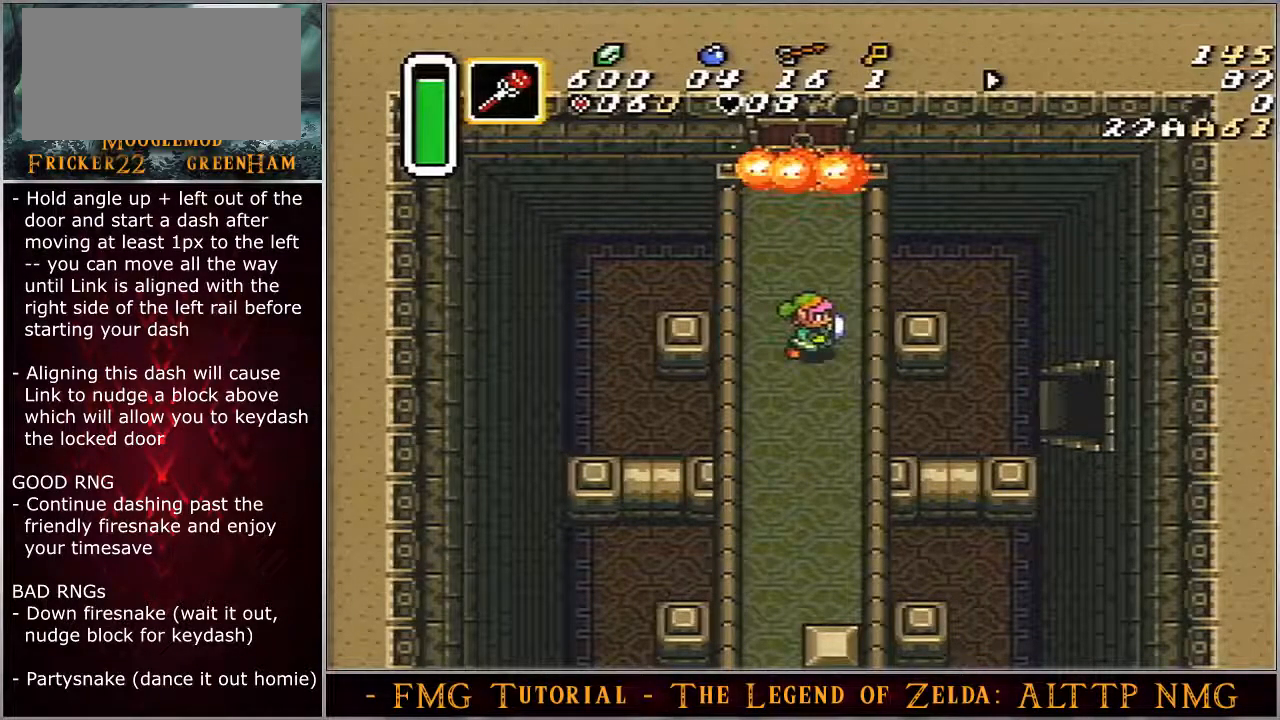
{"buttons": ["DPAD_RIGHT"], "events": []}
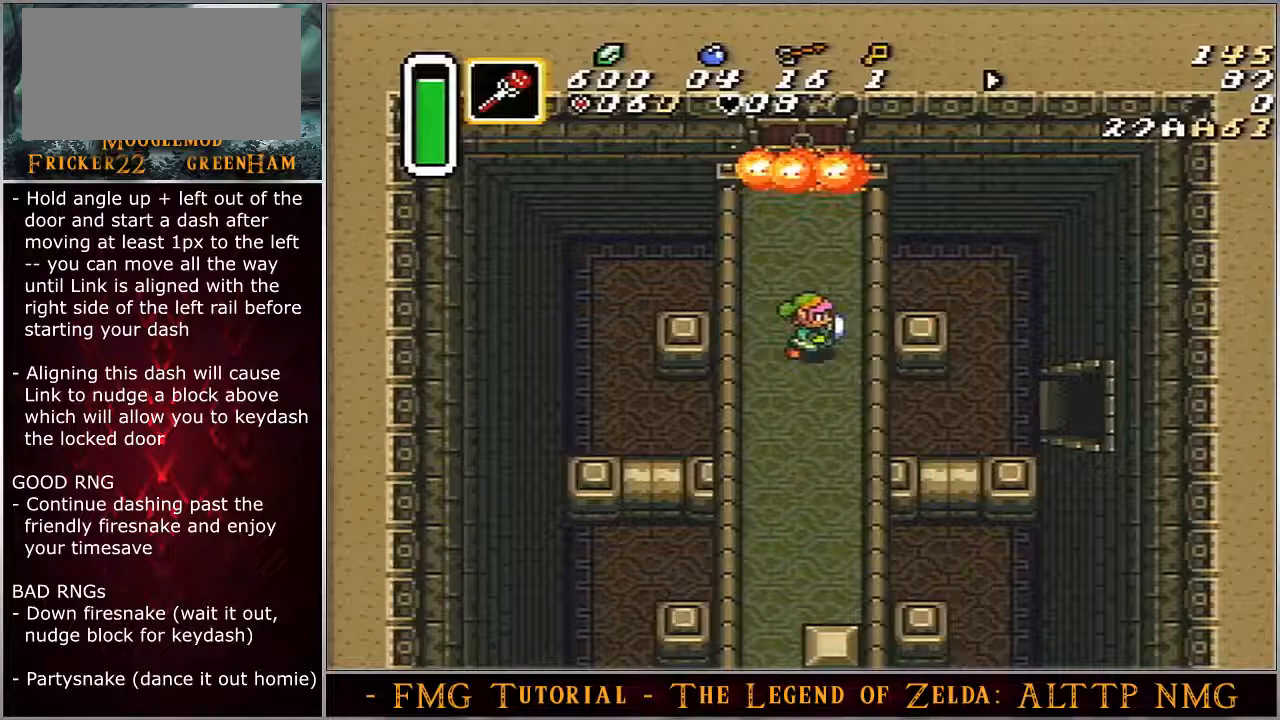
{"buttons": ["DPAD_RIGHT"], "events": []}
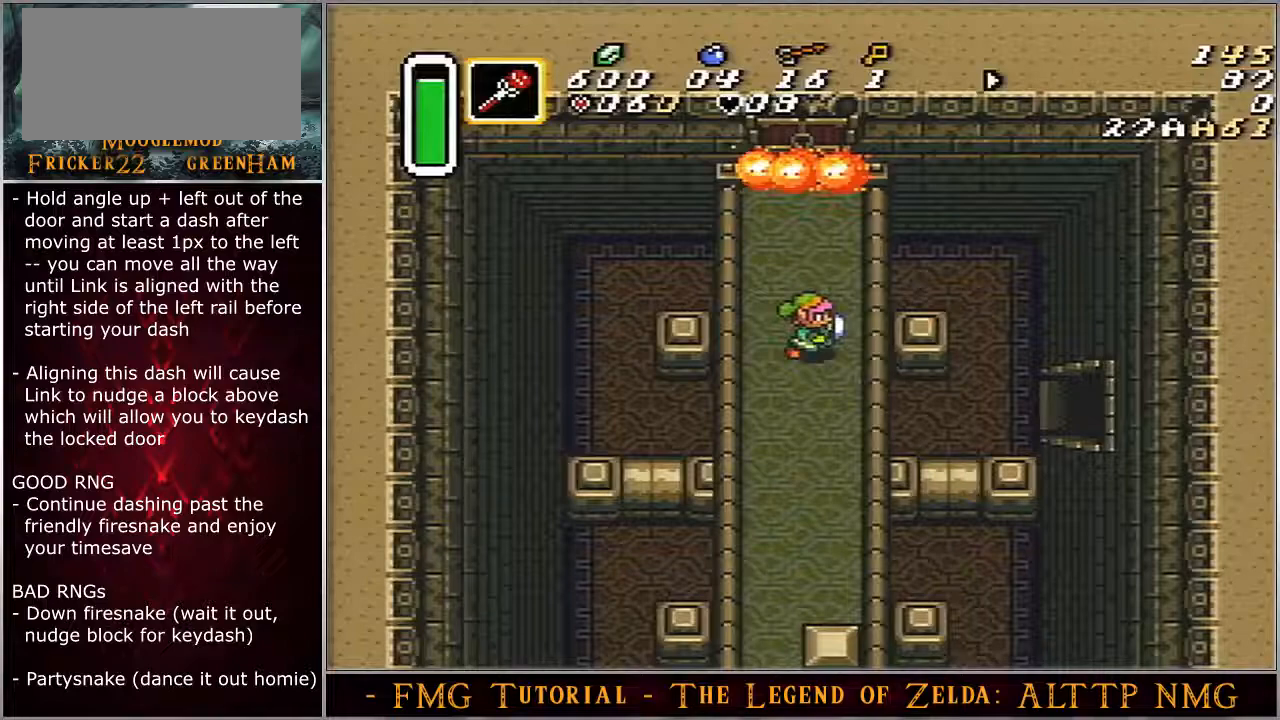
{"buttons": ["DPAD_RIGHT"], "events": []}
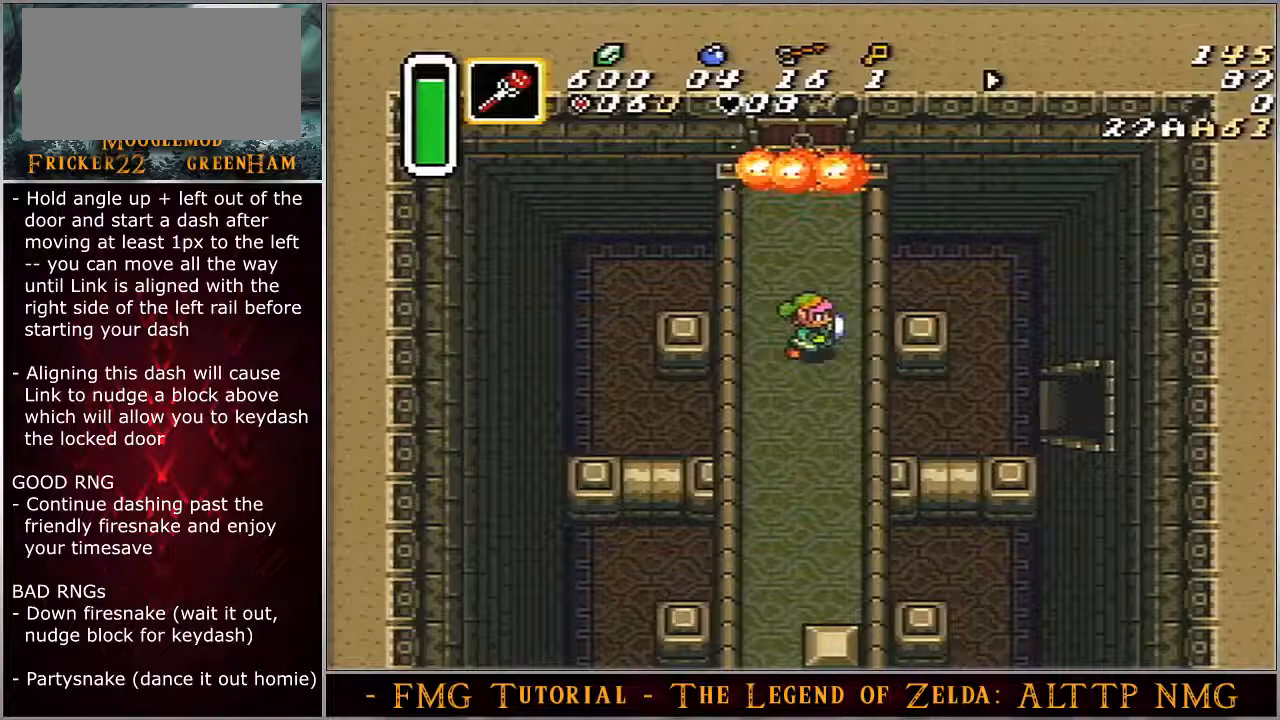
{"buttons": ["DPAD_RIGHT"], "events": []}
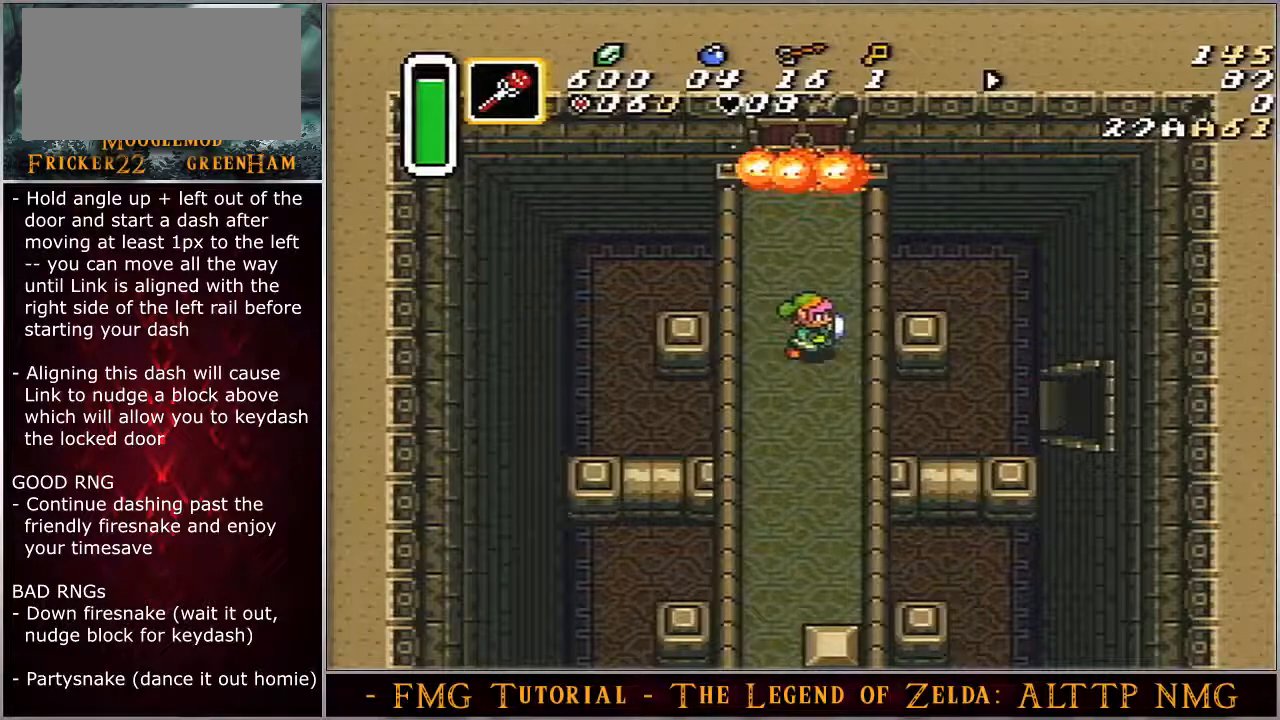
{"buttons": ["DPAD_RIGHT"], "events": []}
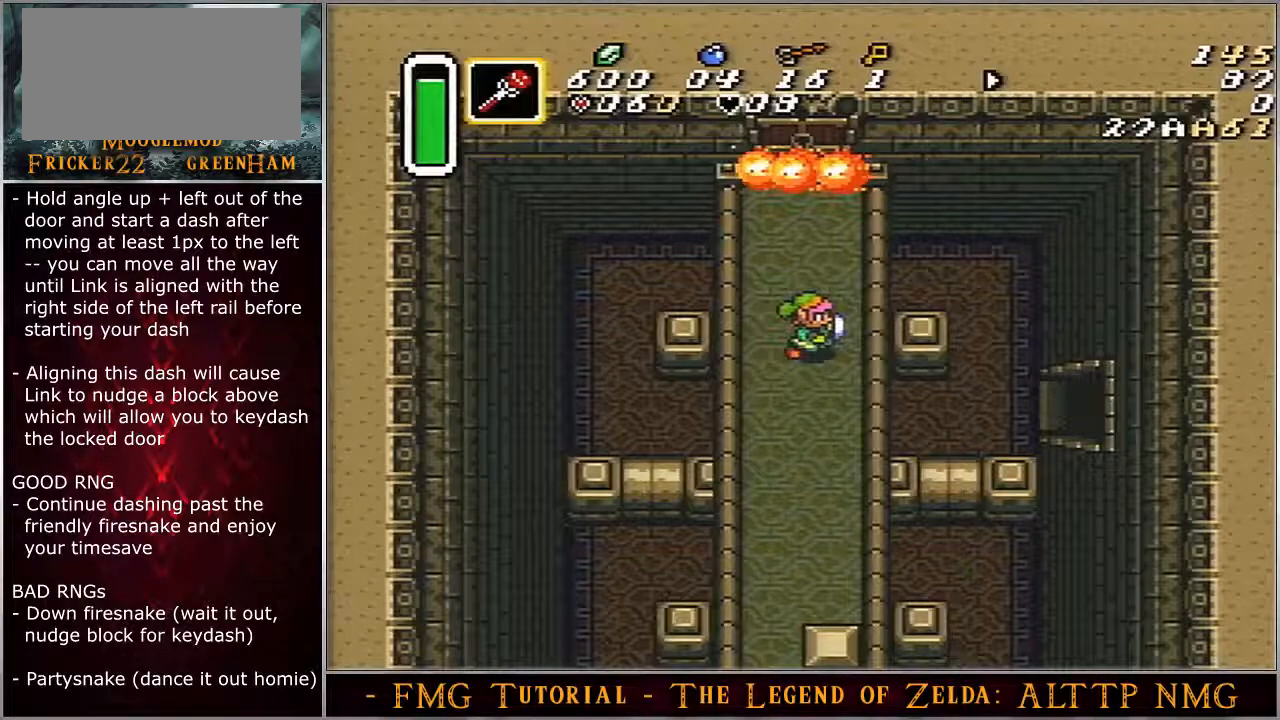
{"buttons": ["DPAD_RIGHT"], "events": []}
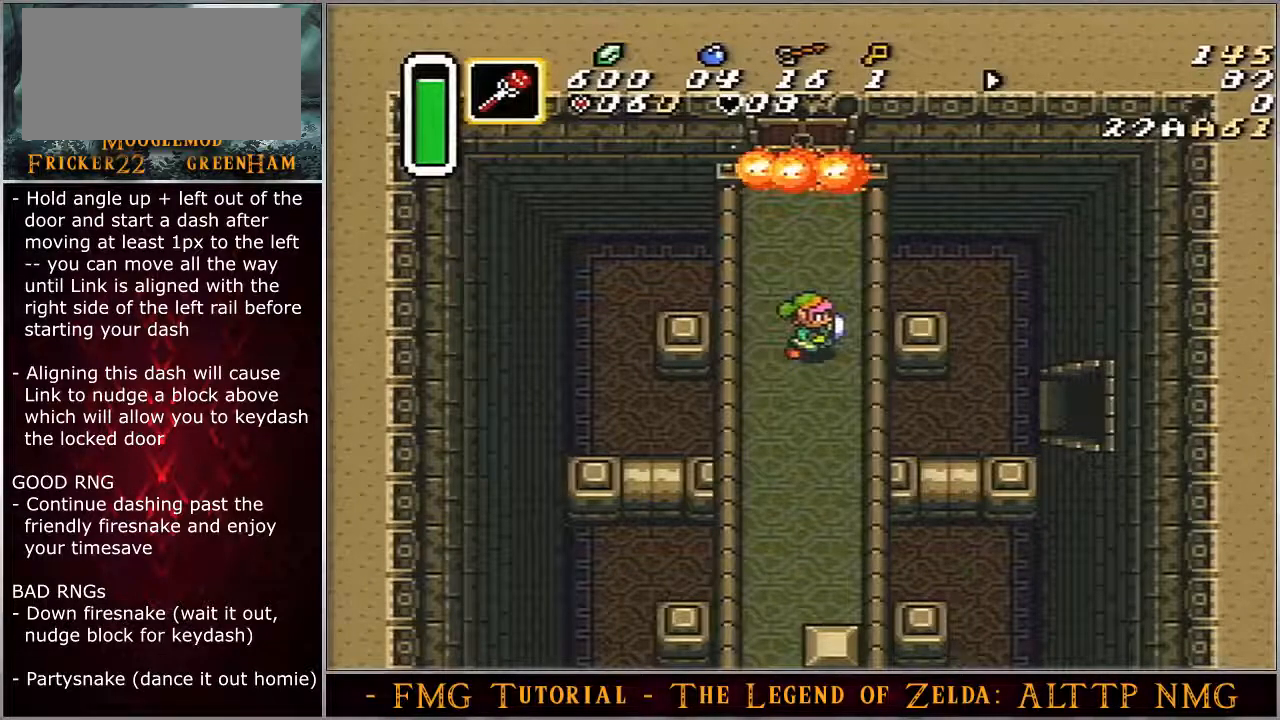
{"buttons": ["DPAD_RIGHT"], "events": []}
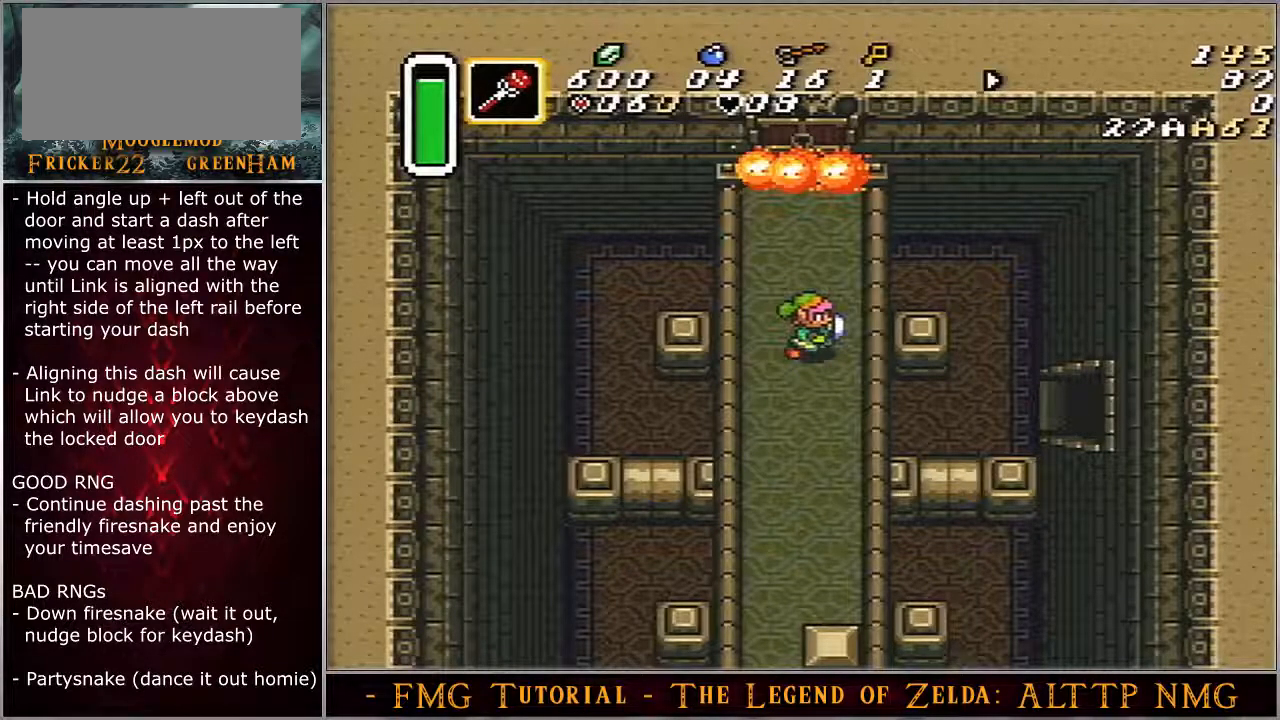
{"buttons": ["DPAD_RIGHT"], "events": []}
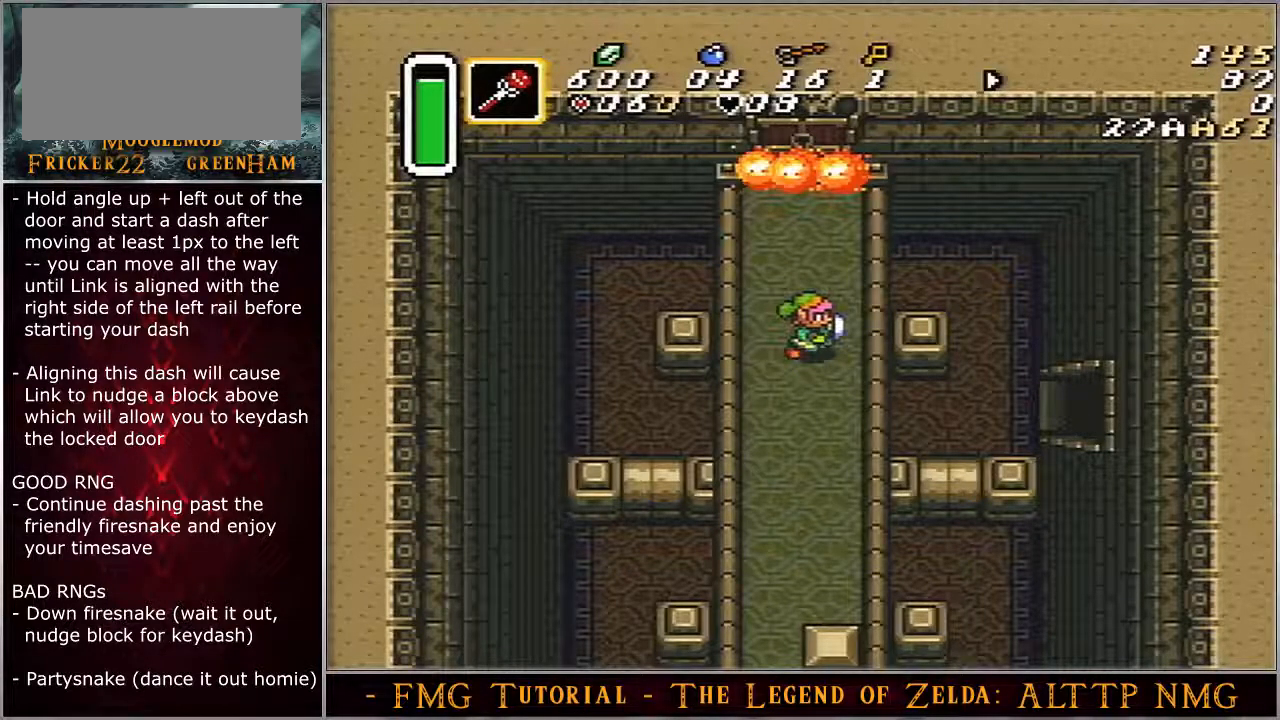
{"buttons": ["DPAD_RIGHT"], "events": []}
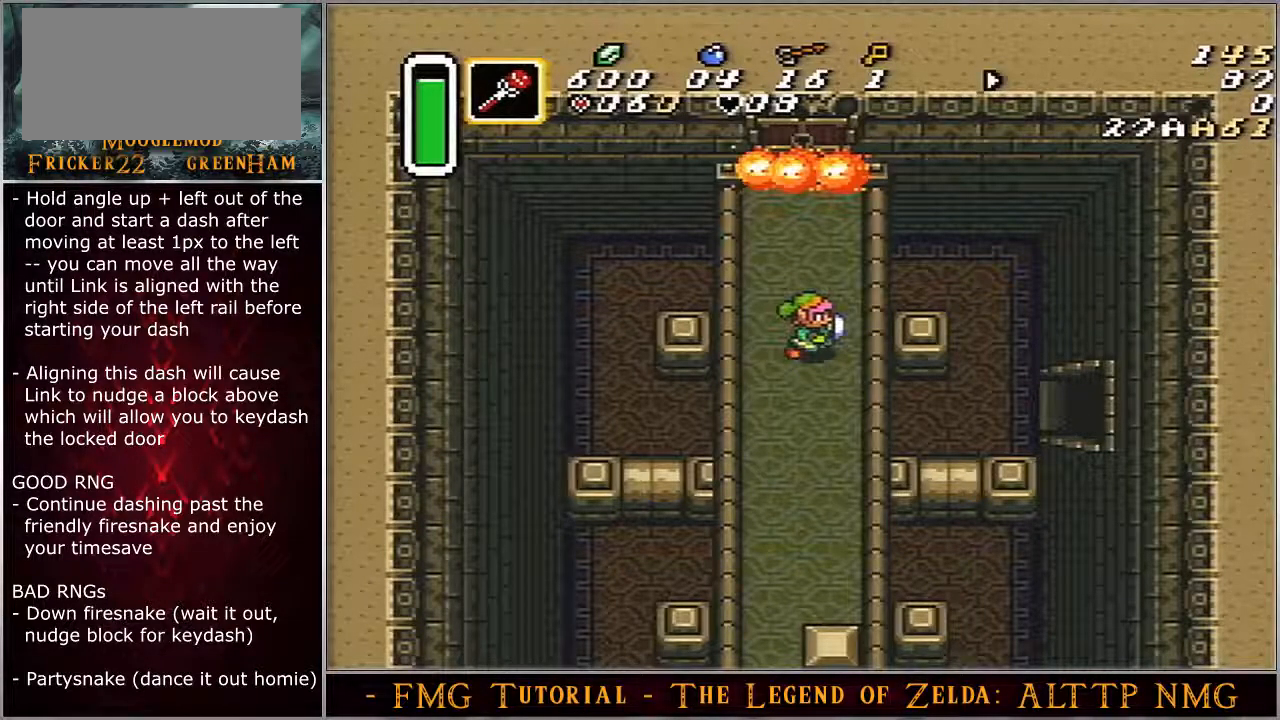
{"buttons": ["DPAD_RIGHT"], "events": []}
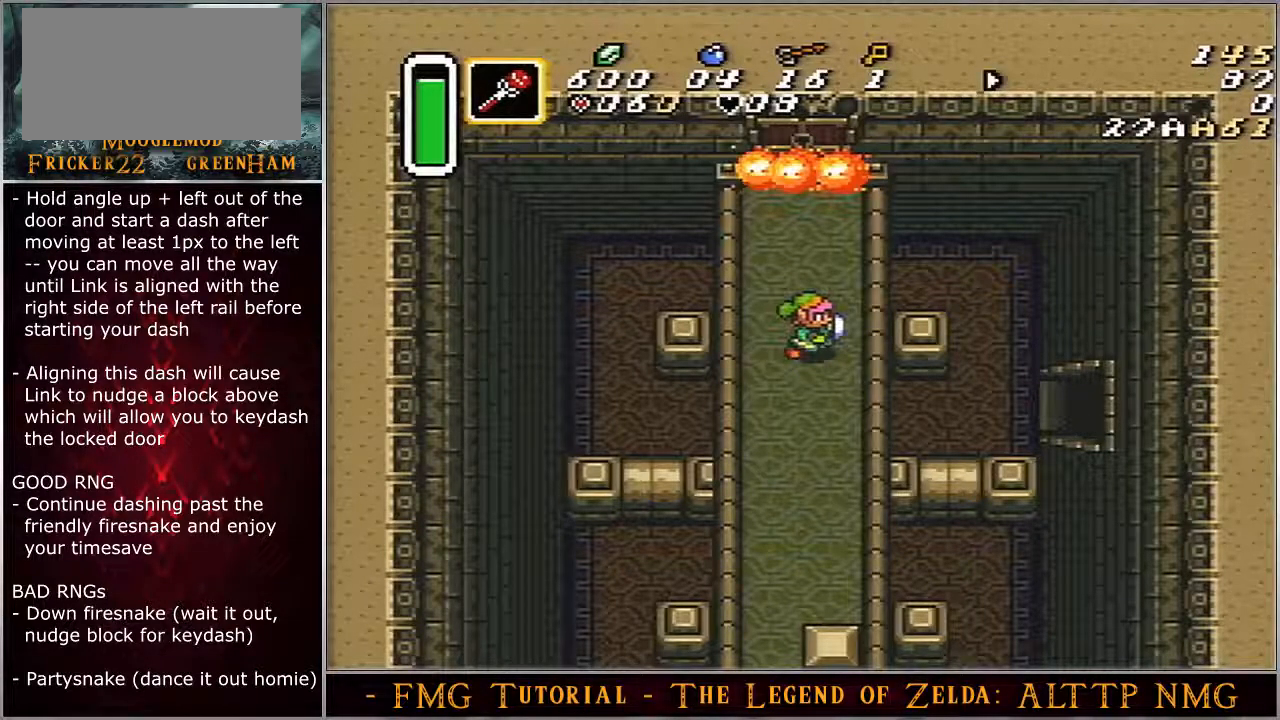
{"buttons": [], "events": [[450, "DPAD_RIGHT", "up"]]}
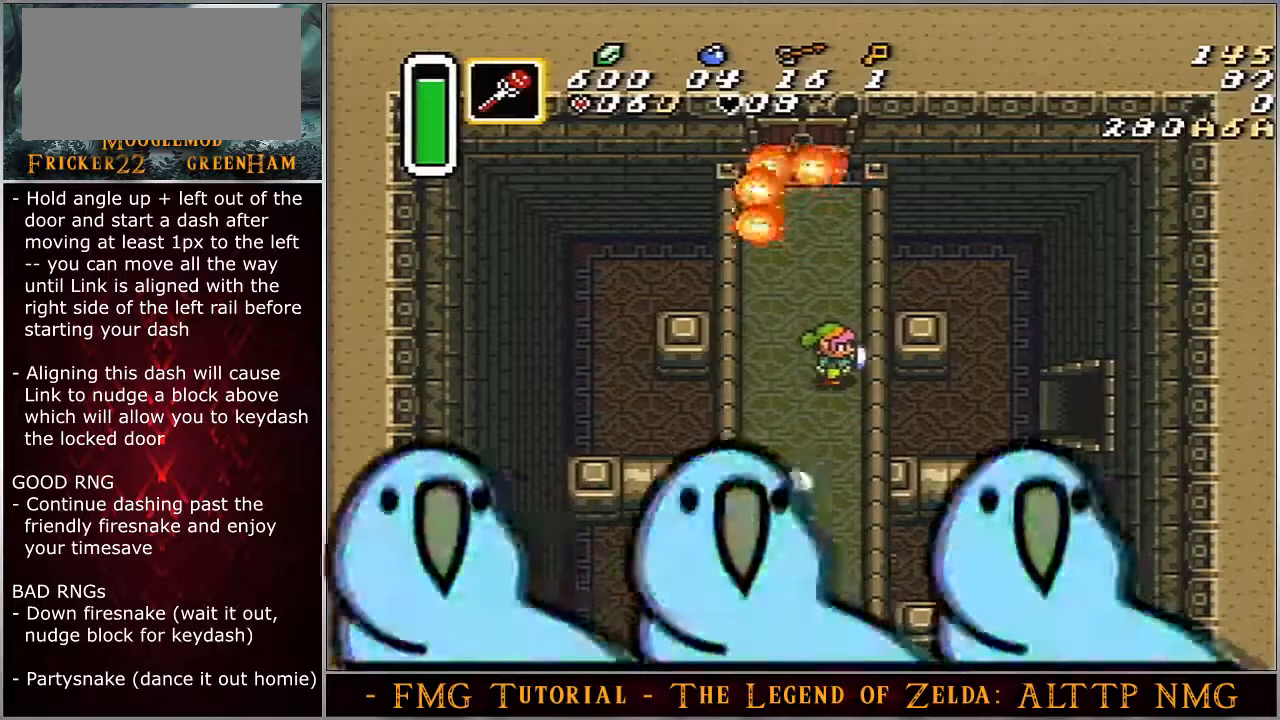
{"buttons": ["DPAD_UP", "DPAD_LEFT"], "events": [[33, "DPAD_LEFT", "down"], [67, "DPAD_UP", "down"], [183, "DPAD_LEFT", "up"], [217, "DPAD_RIGHT", "down"], [350, "DPAD_DOWN", "down"], [350, "DPAD_RIGHT", "up"], [383, "DPAD_DOWN", "up"], [383, "DPAD_LEFT", "down"]]}
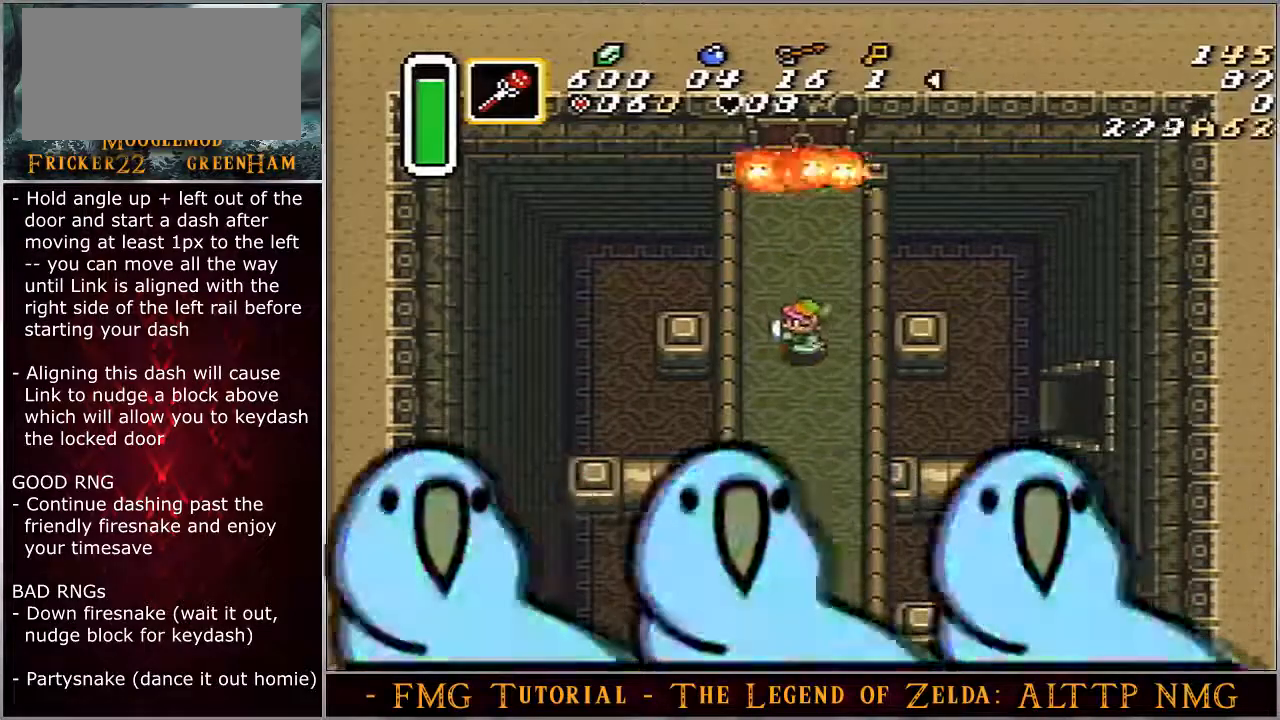
{"buttons": ["DPAD_UP", "DPAD_LEFT"], "events": [[67, "DPAD_LEFT", "up"], [67, "DPAD_RIGHT", "down"], [250, "DPAD_LEFT", "down"], [250, "DPAD_RIGHT", "up"]]}
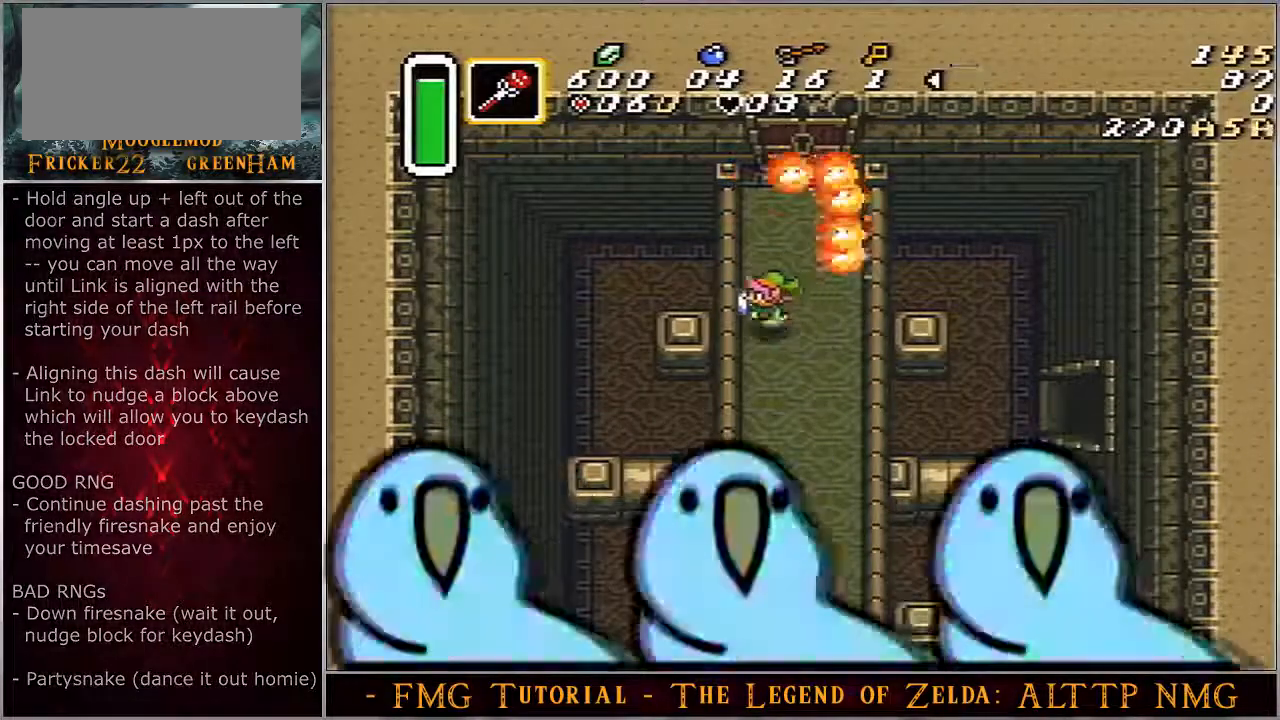
{"buttons": ["DPAD_UP"], "events": [[217, "DPAD_LEFT", "up"], [283, "DPAD_RIGHT", "down"], [383, "DPAD_RIGHT", "up"]]}